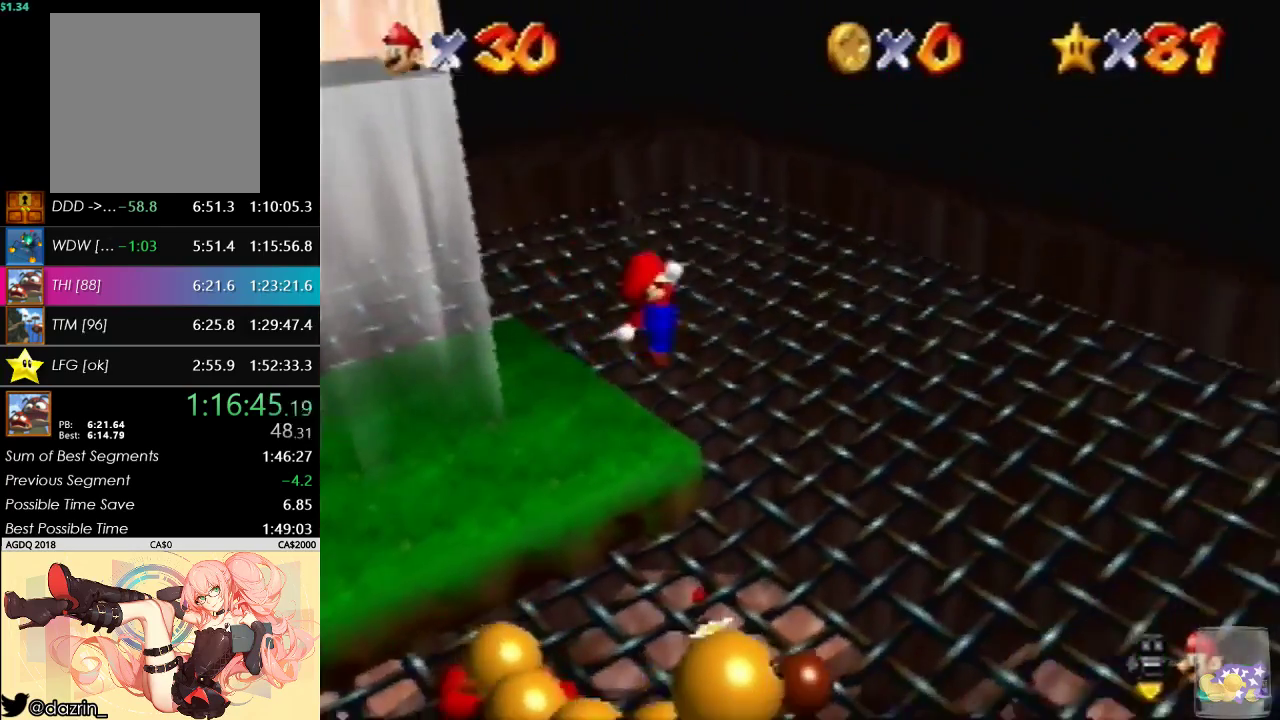
Gameplay with a controller (Nintendo layout); each line is a JSON object with the inputs held at the frame after it. "events" lists button and stick changes between this image and that frame as [ms after this image, input, new state], when the widget could be followed in between. Not read: B L3 R3 Z.
{"buttons": ["C_RIGHT"], "left_stick": "up-right", "events": [[167, "left_stick", "center"], [233, "left_stick", "up-right"], [300, "left_stick", "up"], [500, "C_RIGHT", "down"], [500, "left_stick", "up-right"]]}
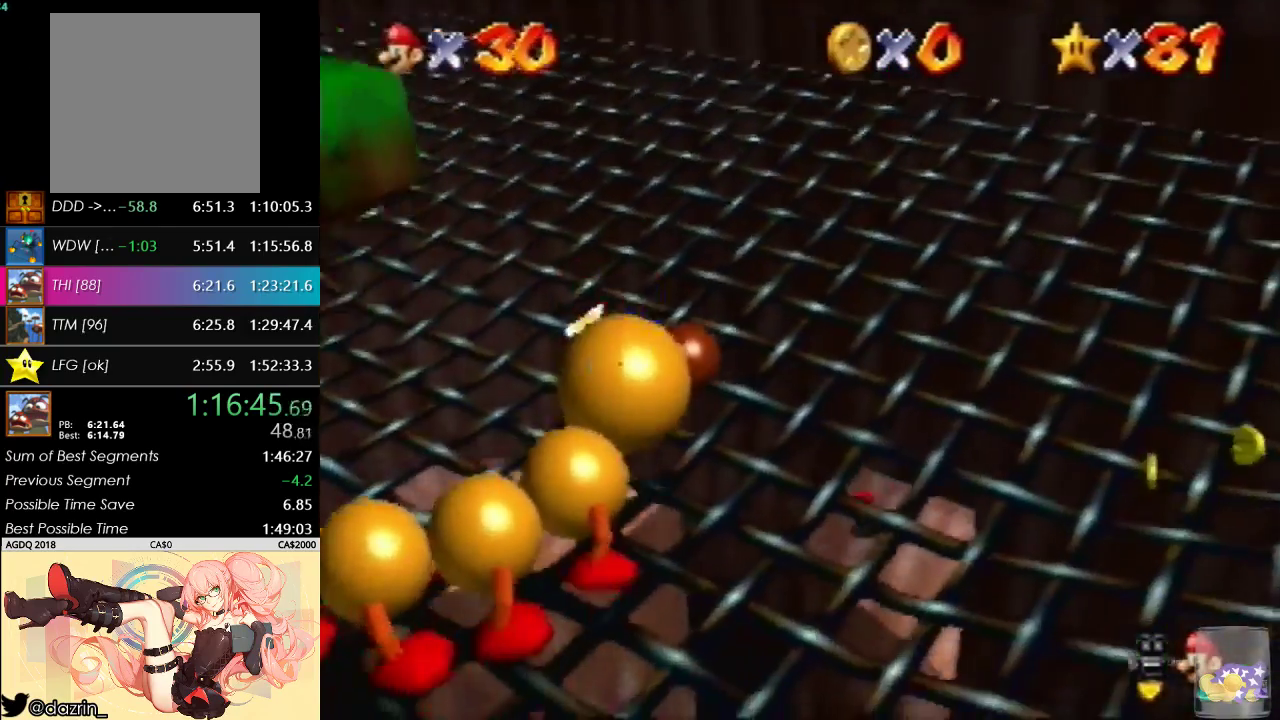
{"buttons": [], "left_stick": "center", "events": [[133, "C_RIGHT", "up"], [200, "left_stick", "center"], [233, "C_RIGHT", "down"], [300, "C_RIGHT", "up"], [367, "C_RIGHT", "down"], [467, "C_RIGHT", "up"]]}
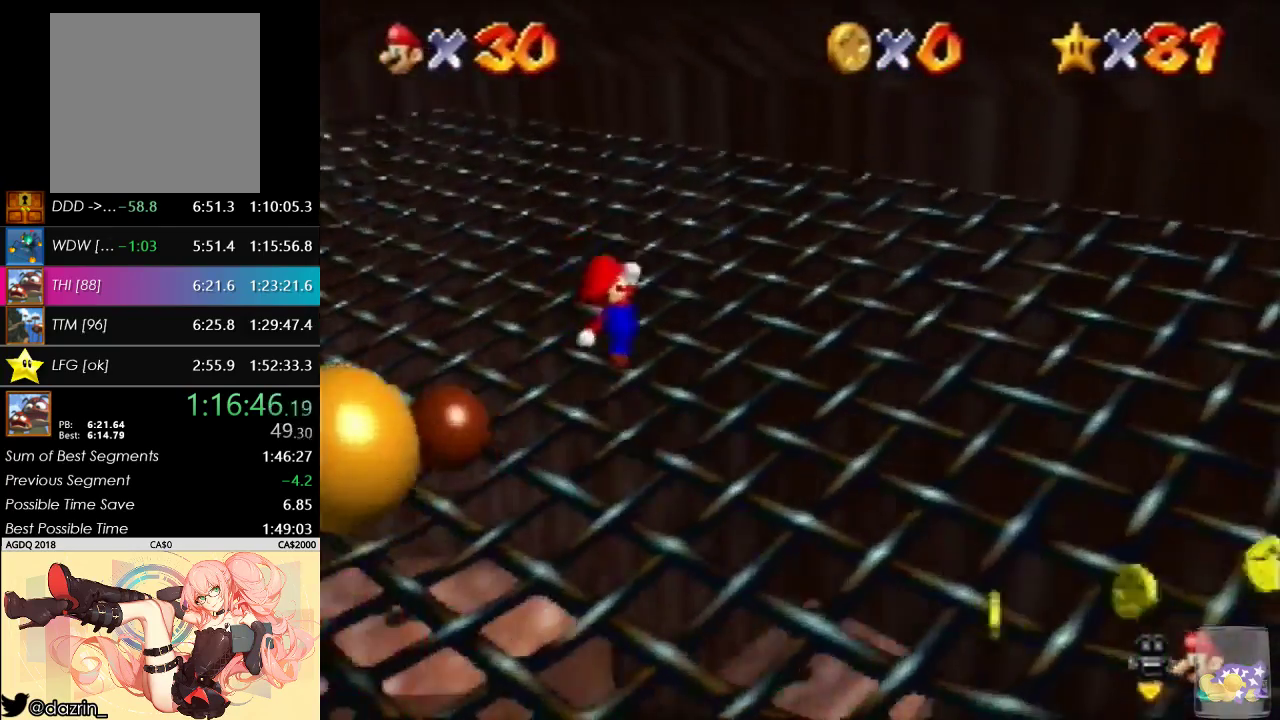
{"buttons": [], "left_stick": "left", "events": [[33, "C_RIGHT", "down"], [100, "C_RIGHT", "up"], [167, "C_RIGHT", "down"], [300, "C_RIGHT", "up"], [333, "left_stick", "left"]]}
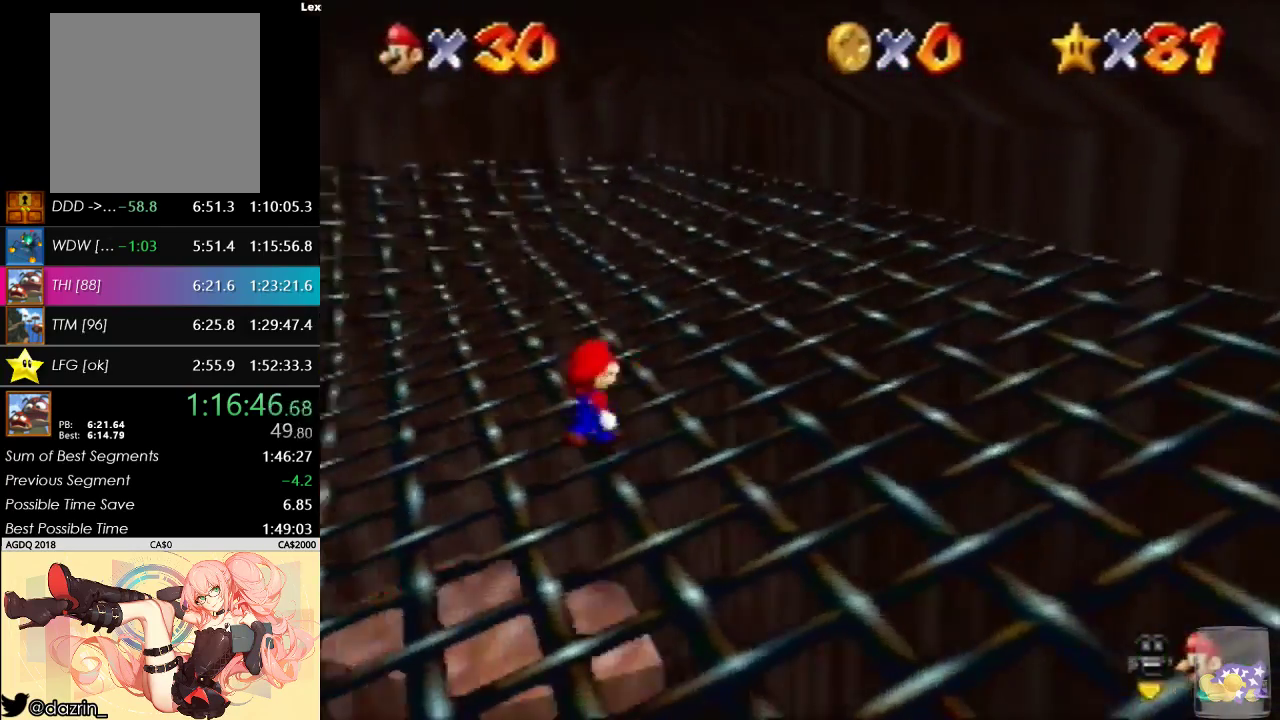
{"buttons": [], "left_stick": "up-left", "events": [[300, "left_stick", "up-left"]]}
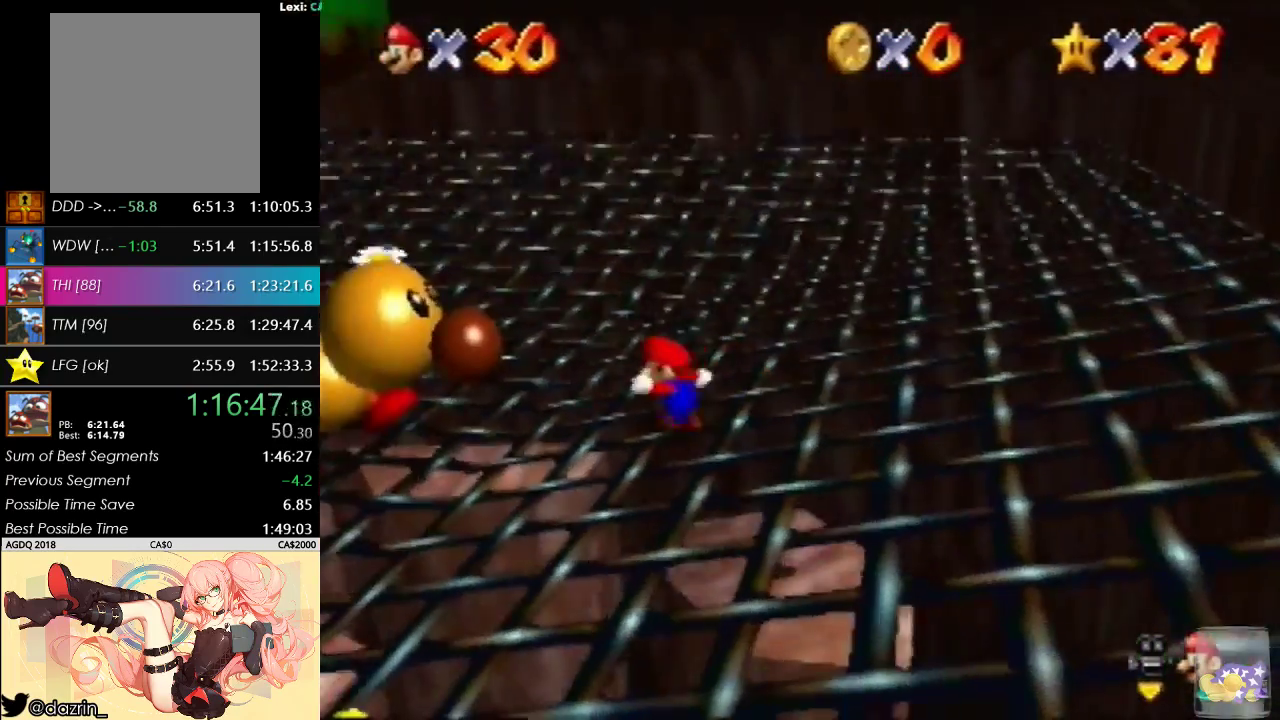
{"buttons": [], "left_stick": "center", "events": [[133, "left_stick", "center"]]}
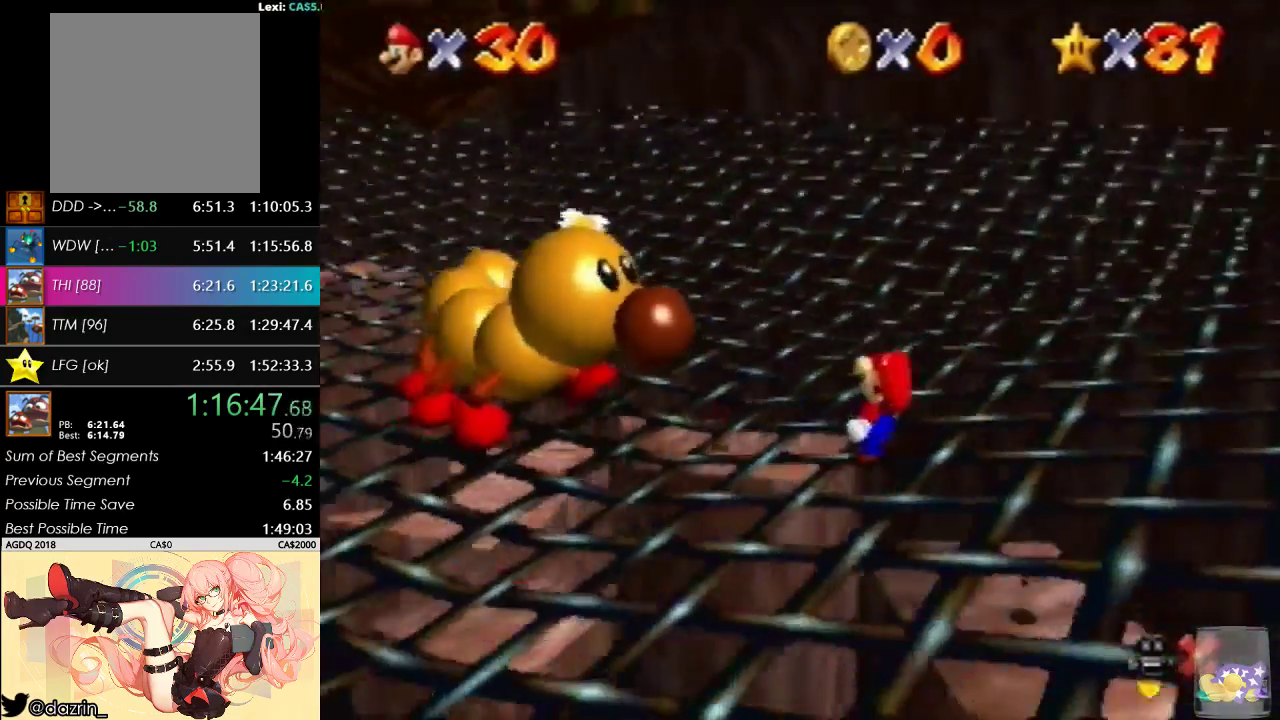
{"buttons": [], "left_stick": "center", "events": []}
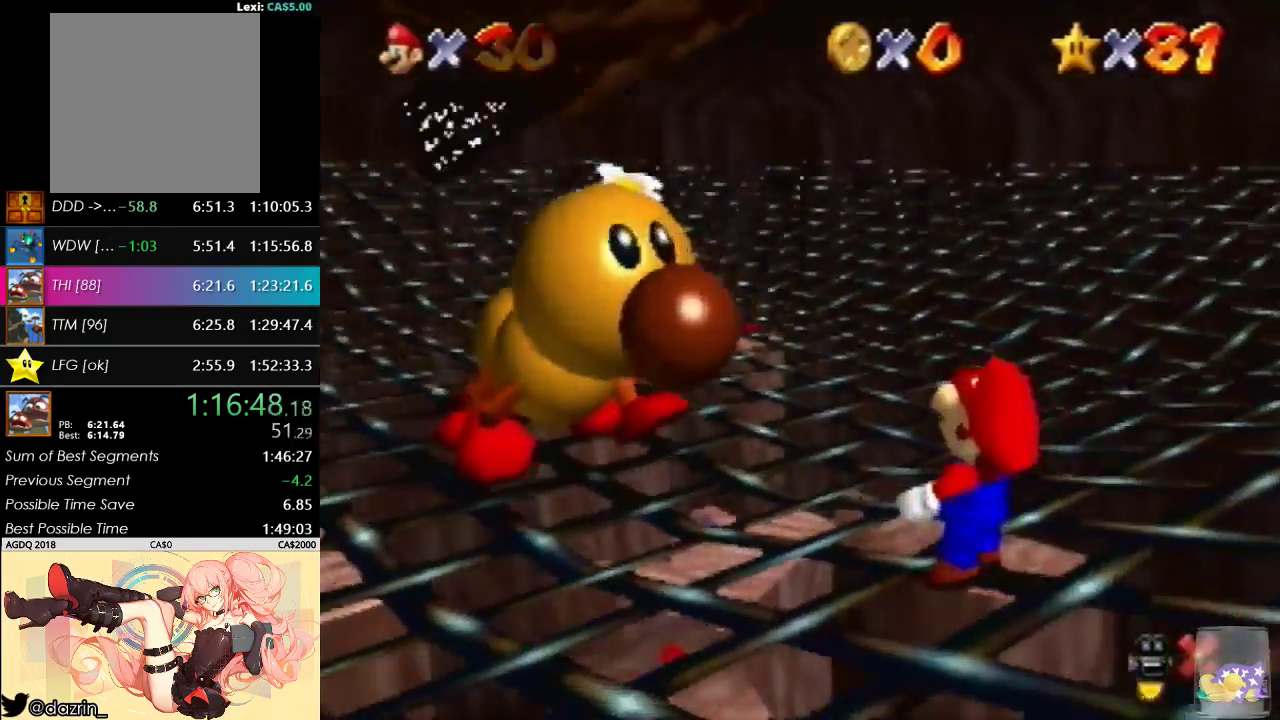
{"buttons": ["A"], "left_stick": "center", "events": [[33, "A", "down"], [200, "A", "up"], [333, "A", "down"]]}
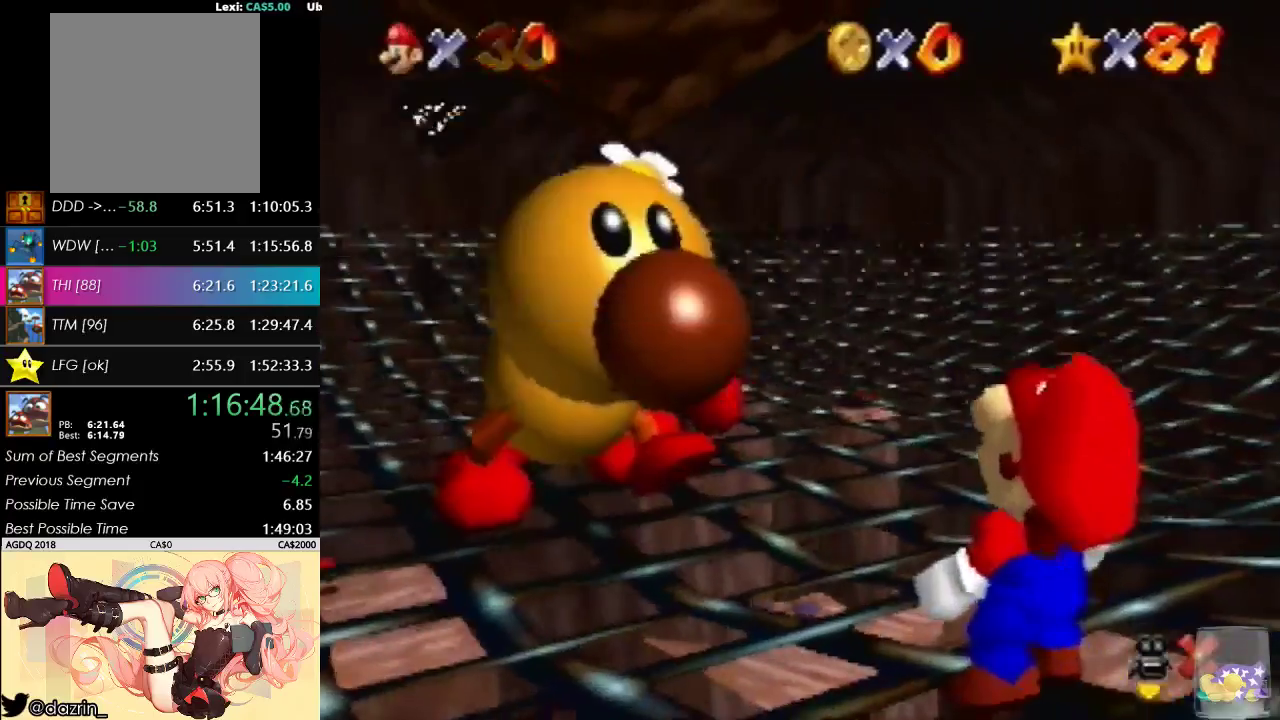
{"buttons": [], "left_stick": "center", "events": [[100, "A", "up"], [233, "A", "down"], [433, "A", "up"]]}
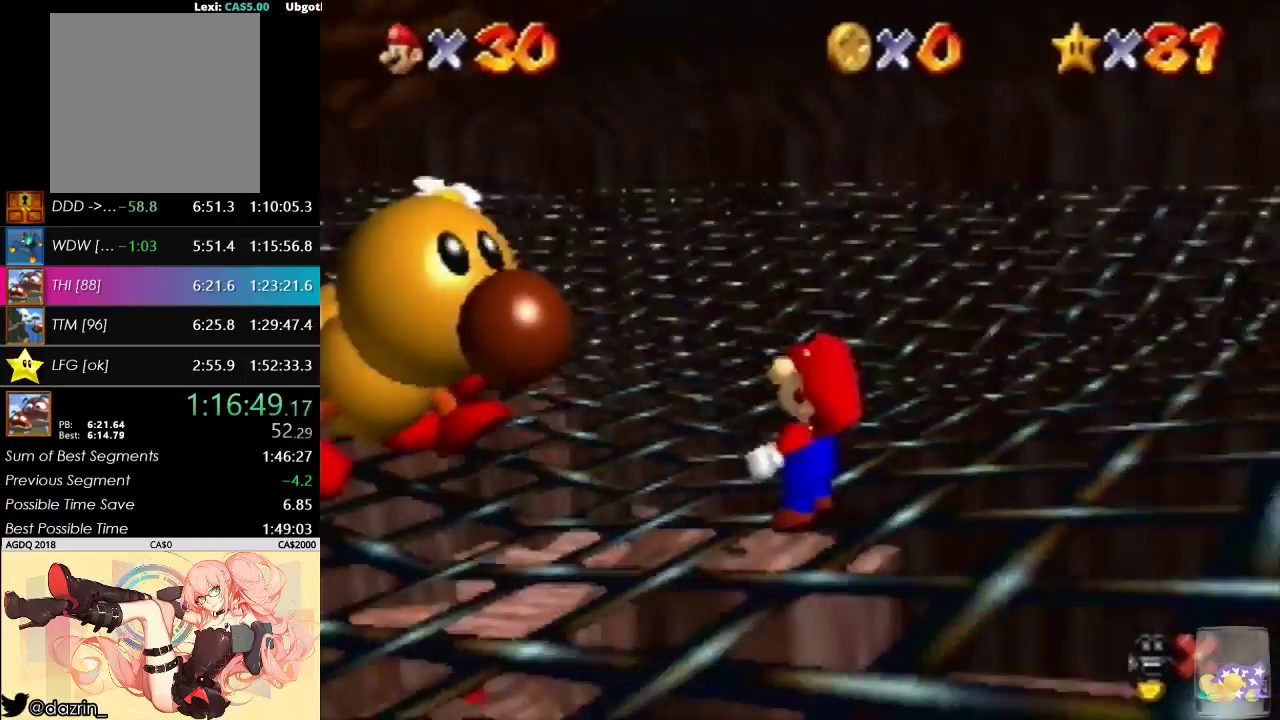
{"buttons": [], "left_stick": "up-right", "events": [[100, "C_DOWN", "down"], [167, "left_stick", "up-right"], [200, "C_DOWN", "up"]]}
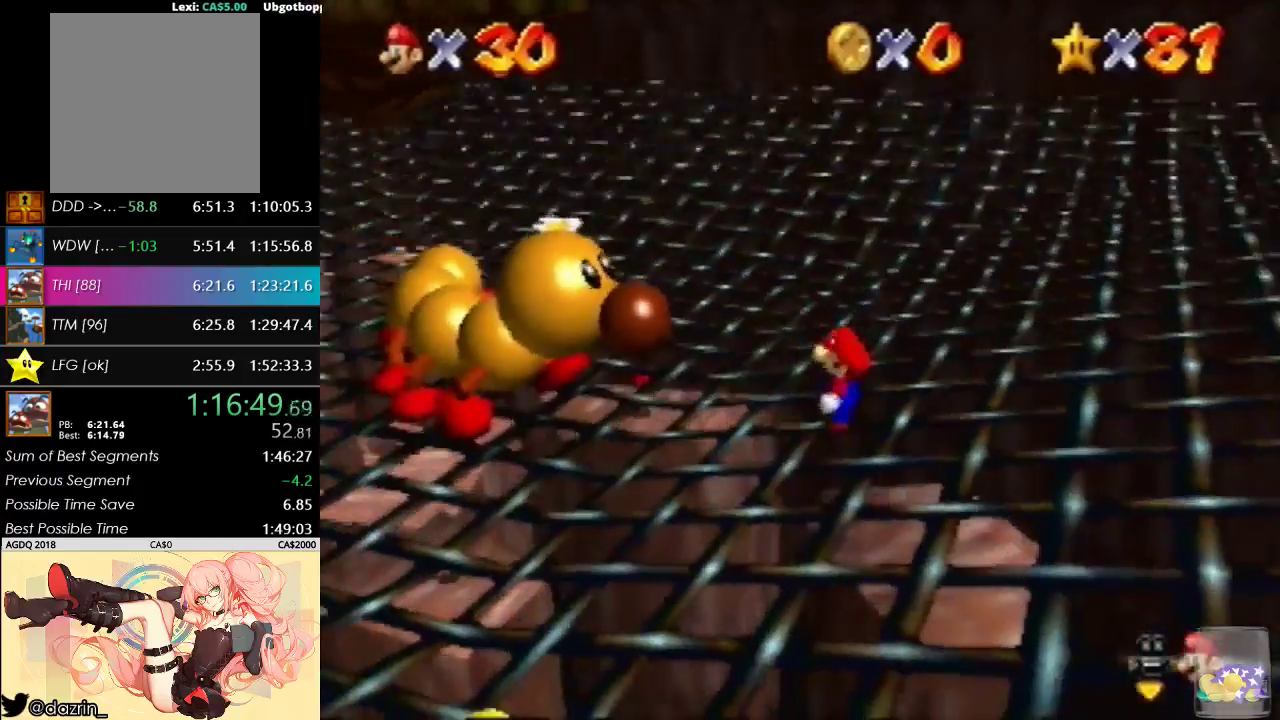
{"buttons": [], "left_stick": "up-right", "events": []}
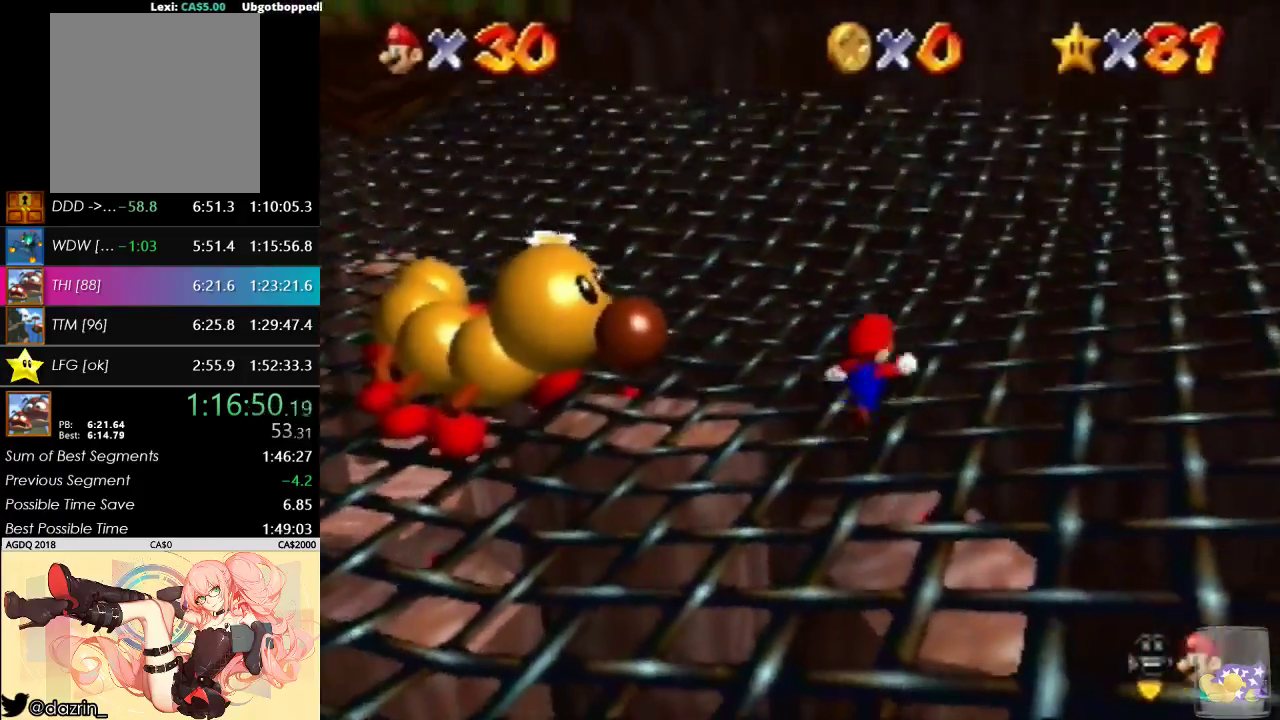
{"buttons": [], "left_stick": "up-left", "events": [[67, "left_stick", "up"], [333, "left_stick", "up-left"]]}
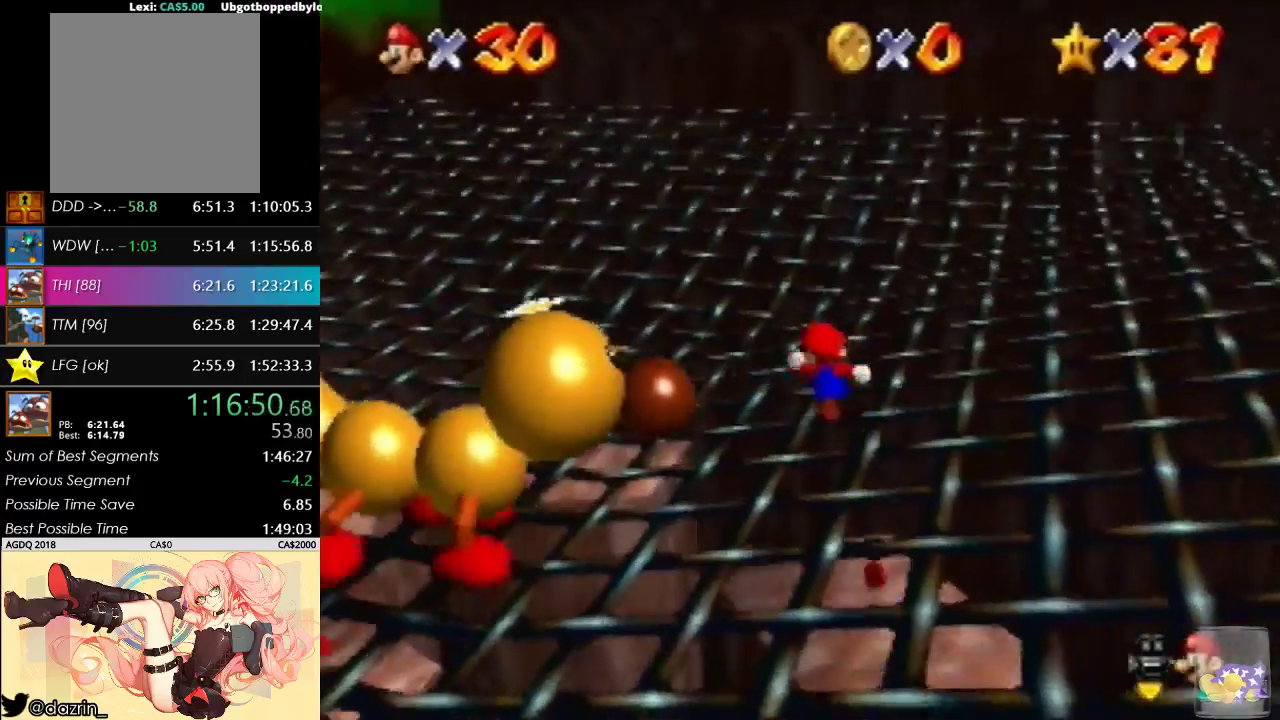
{"buttons": ["A"], "left_stick": "center", "events": [[467, "A", "down"], [467, "left_stick", "center"]]}
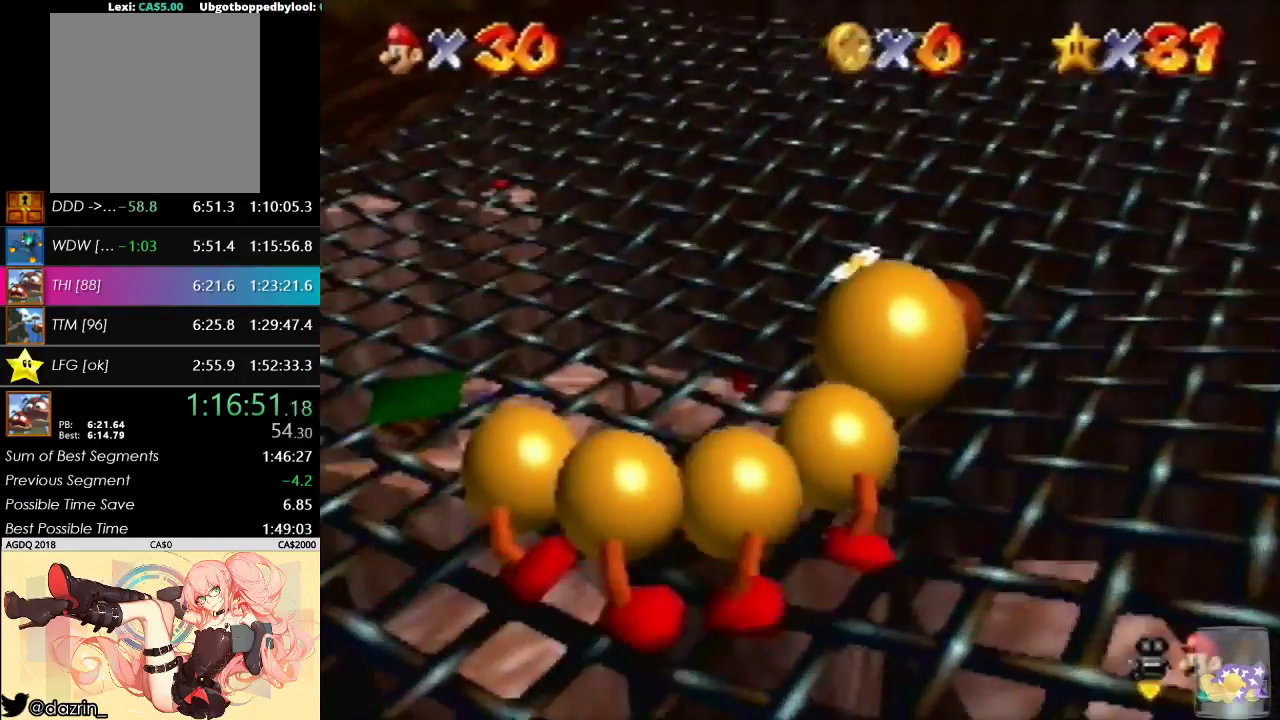
{"buttons": [], "left_stick": "left", "events": [[267, "left_stick", "down-left"], [400, "A", "up"], [400, "left_stick", "left"]]}
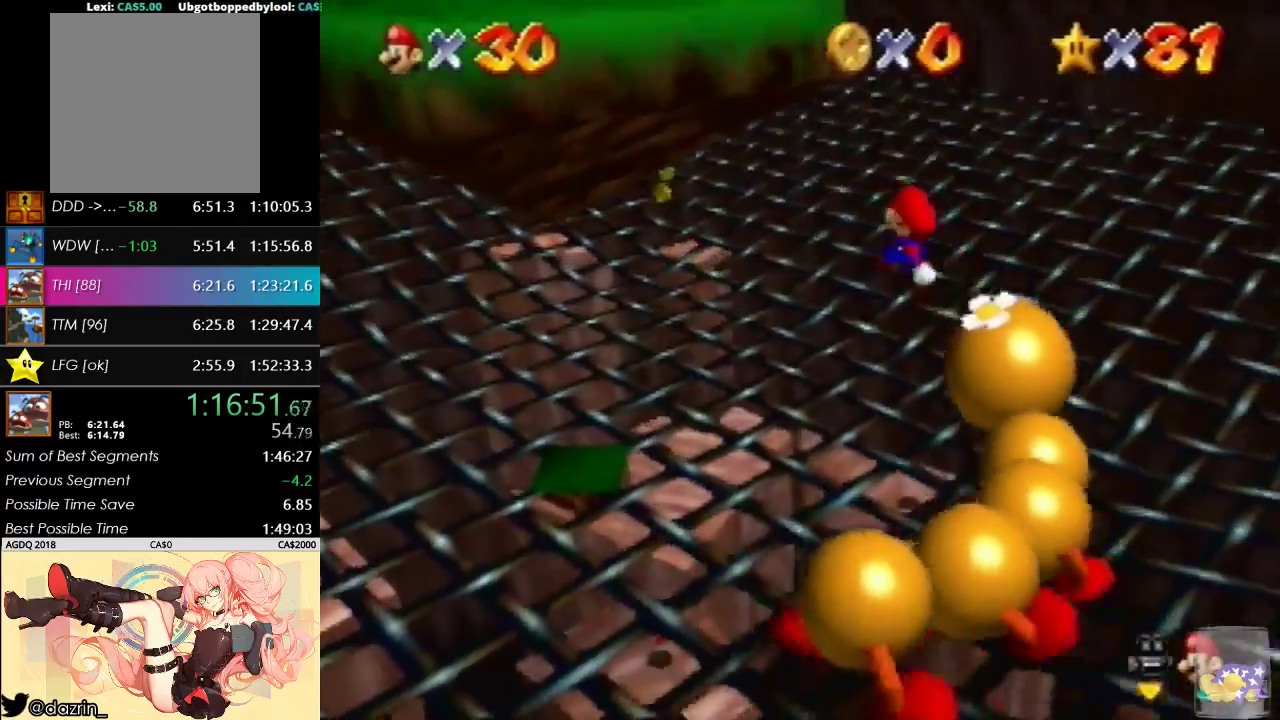
{"buttons": [], "left_stick": "down-left", "events": [[133, "left_stick", "down-left"], [300, "left_stick", "left"], [500, "left_stick", "down-left"]]}
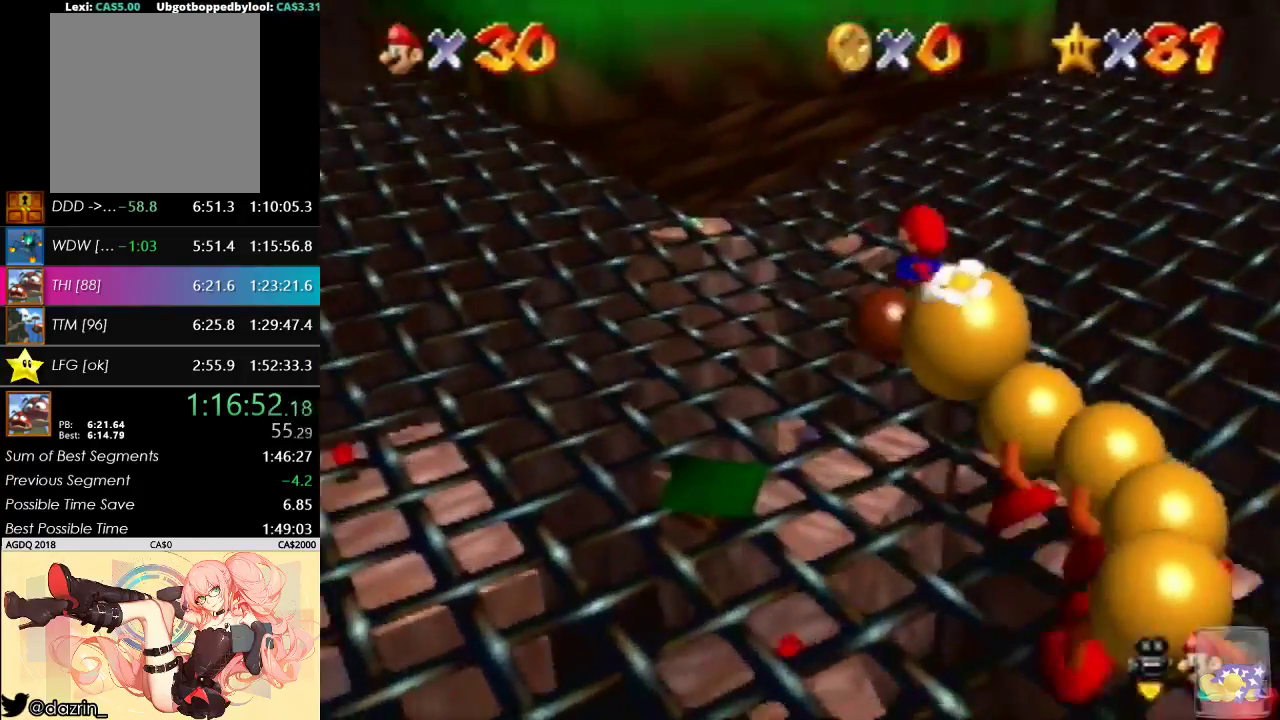
{"buttons": ["C_LEFT"], "left_stick": "down-left", "events": [[400, "C_LEFT", "down"]]}
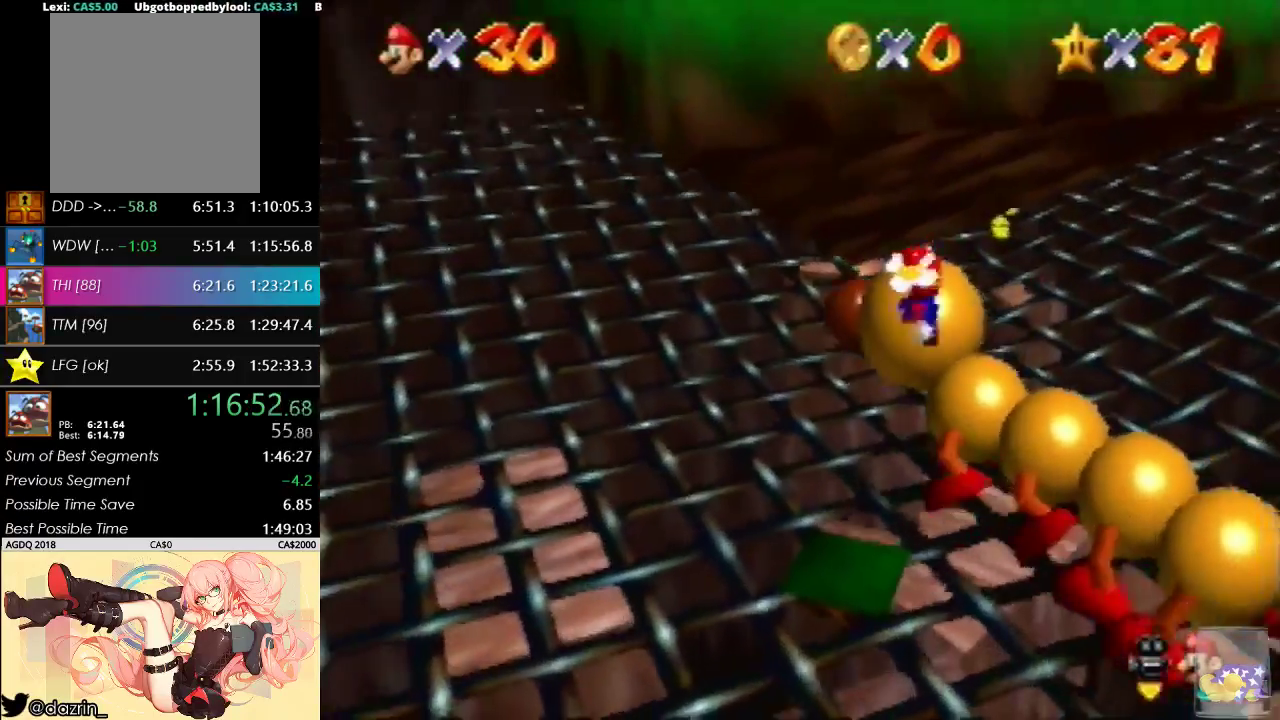
{"buttons": ["C_LEFT"], "left_stick": "center", "events": [[33, "C_LEFT", "up"], [100, "C_LEFT", "down"], [200, "C_LEFT", "up"], [267, "C_LEFT", "down"], [367, "left_stick", "center"]]}
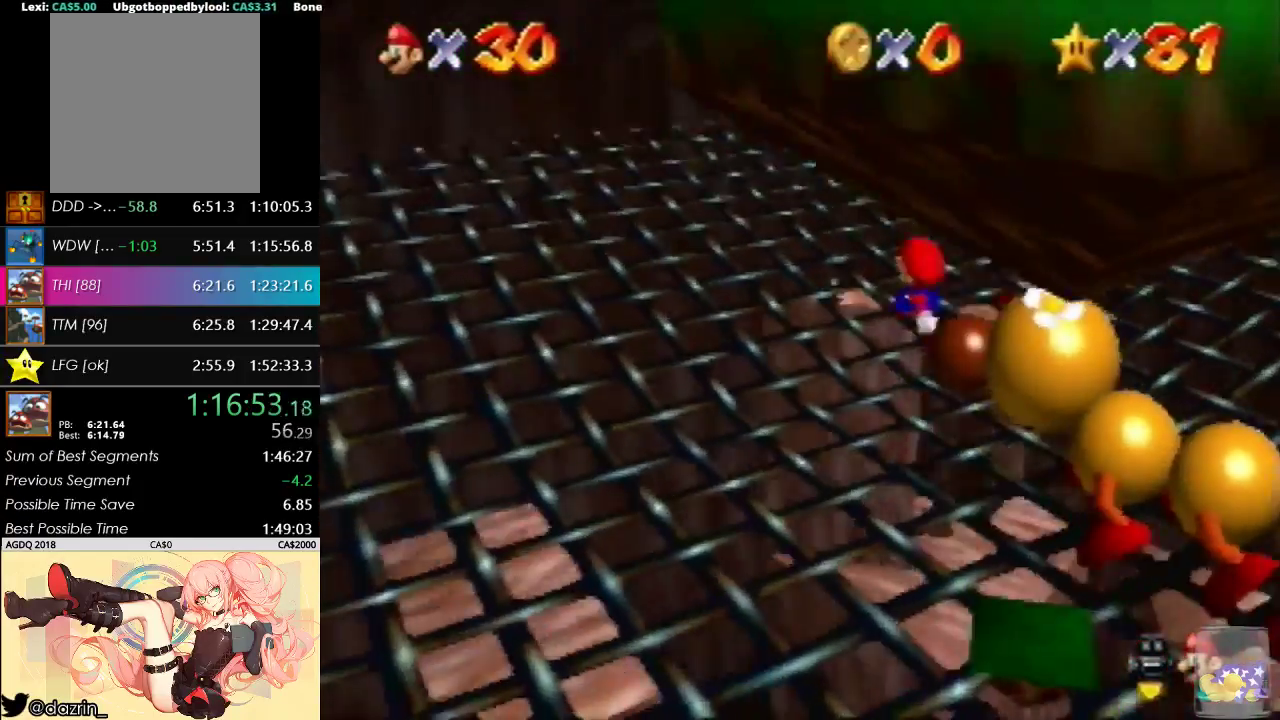
{"buttons": ["C_LEFT"], "left_stick": "down-left", "events": [[67, "C_LEFT", "up"], [67, "left_stick", "down-left"], [133, "C_LEFT", "down"], [233, "C_LEFT", "up"], [300, "C_LEFT", "down"], [433, "C_LEFT", "up"], [500, "C_LEFT", "down"]]}
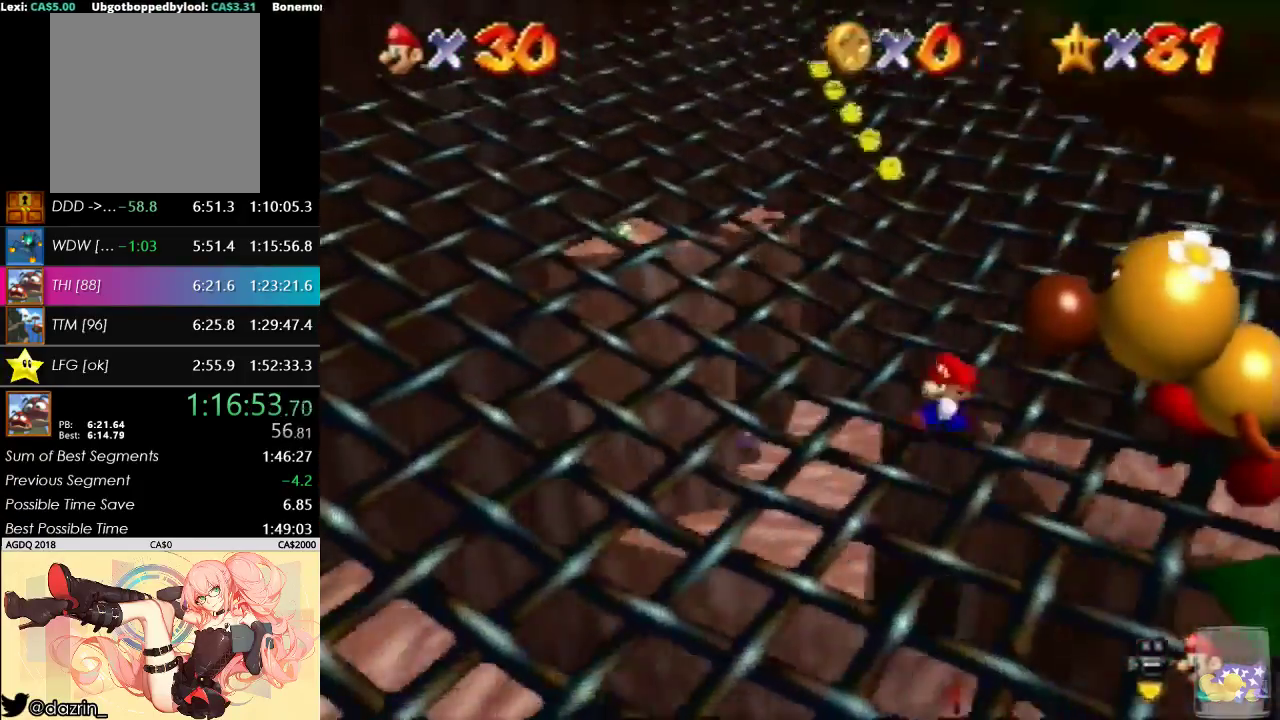
{"buttons": [], "left_stick": "up-right", "events": [[167, "C_LEFT", "up"], [200, "left_stick", "center"], [433, "left_stick", "up-right"]]}
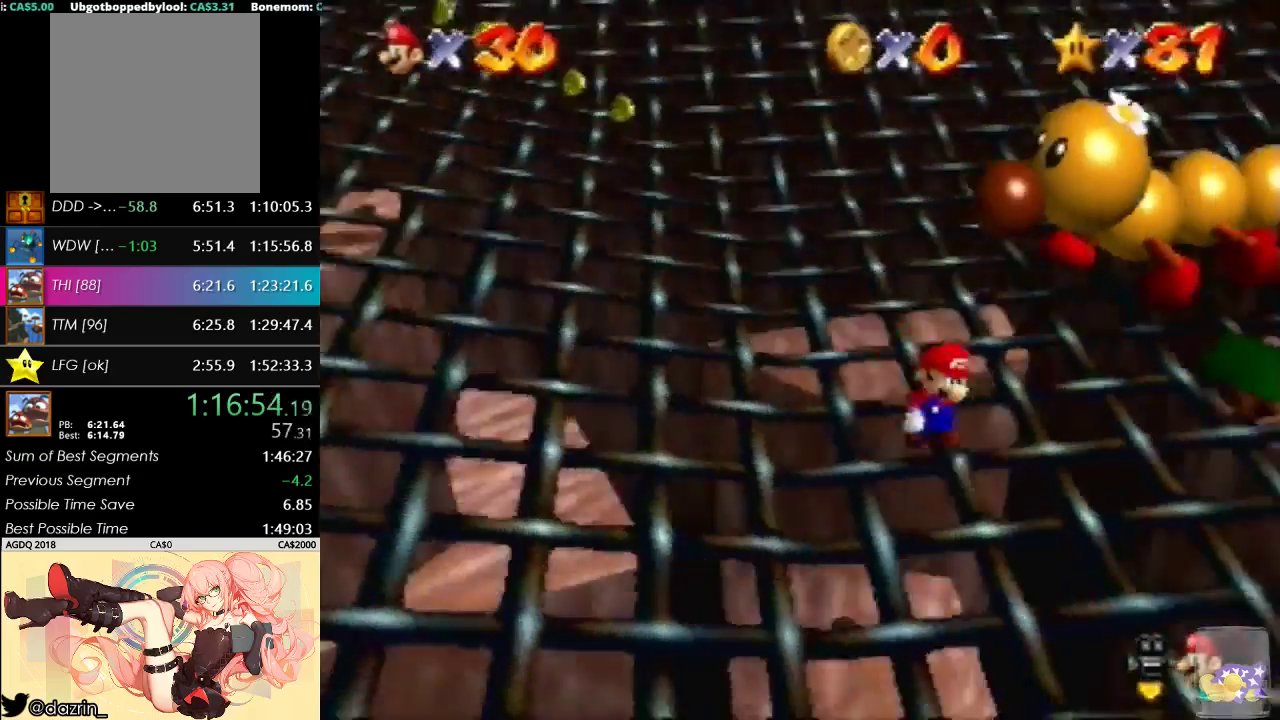
{"buttons": [], "left_stick": "center", "events": [[333, "left_stick", "center"]]}
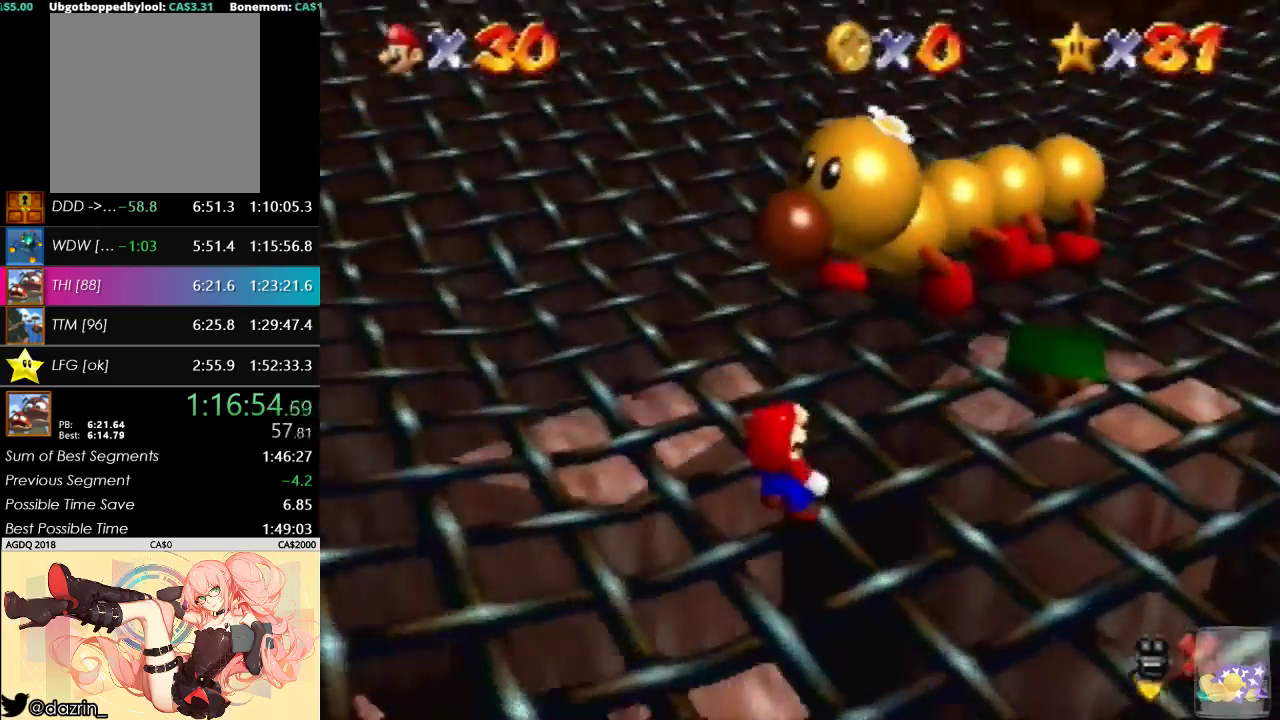
{"buttons": ["A"], "left_stick": "center", "events": [[500, "A", "down"]]}
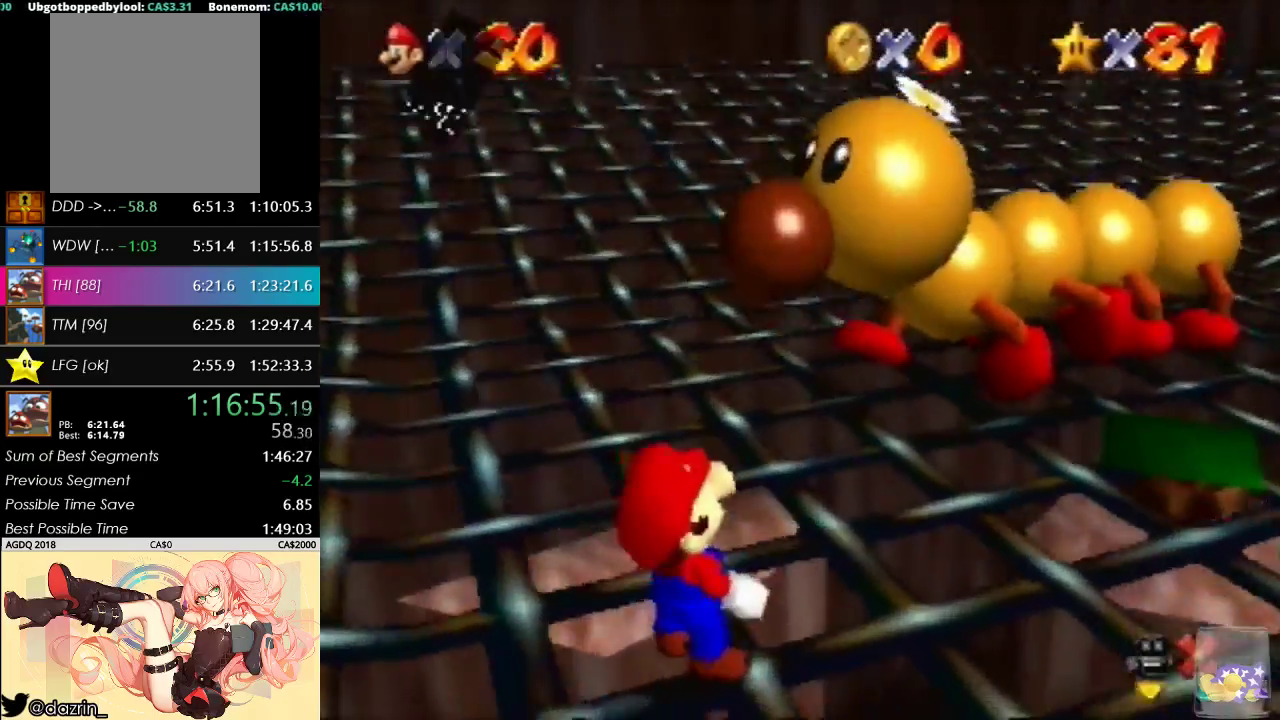
{"buttons": ["A"], "left_stick": "center", "events": [[200, "A", "up"], [300, "A", "down"]]}
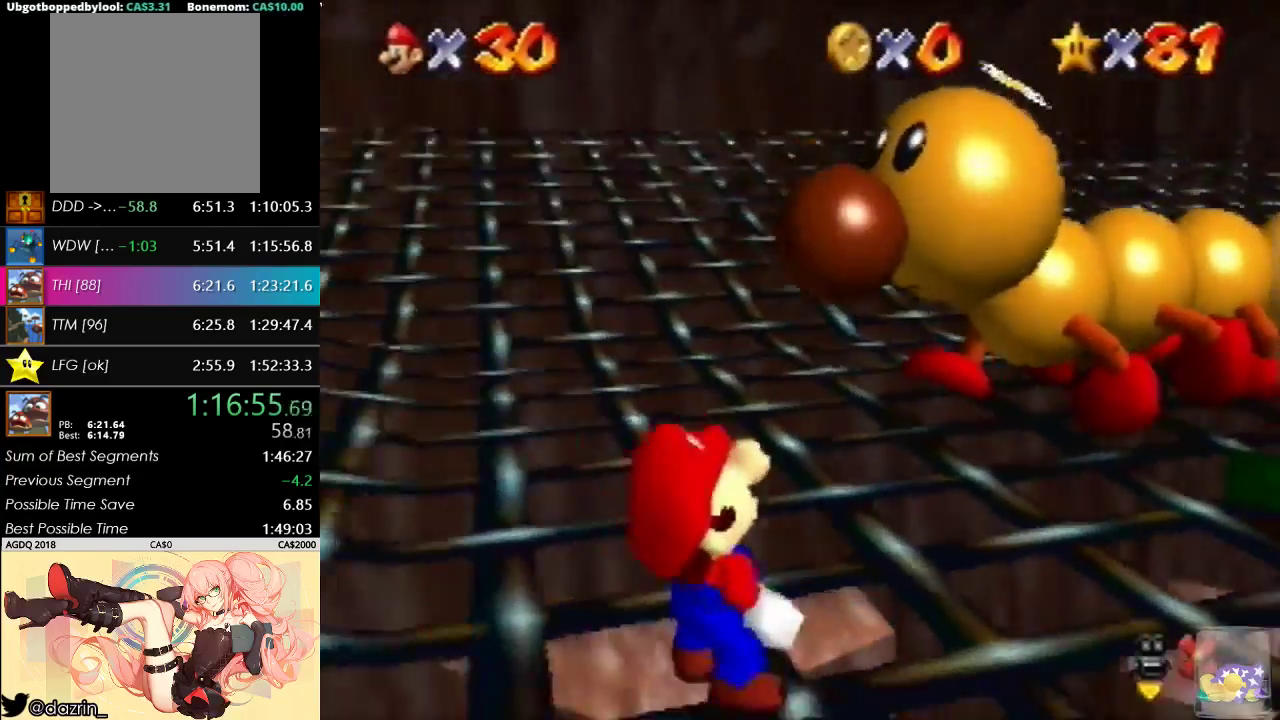
{"buttons": [], "left_stick": "center", "events": [[67, "A", "up"], [233, "C_DOWN", "down"], [300, "C_DOWN", "up"], [400, "C_DOWN", "down"], [500, "C_DOWN", "up"]]}
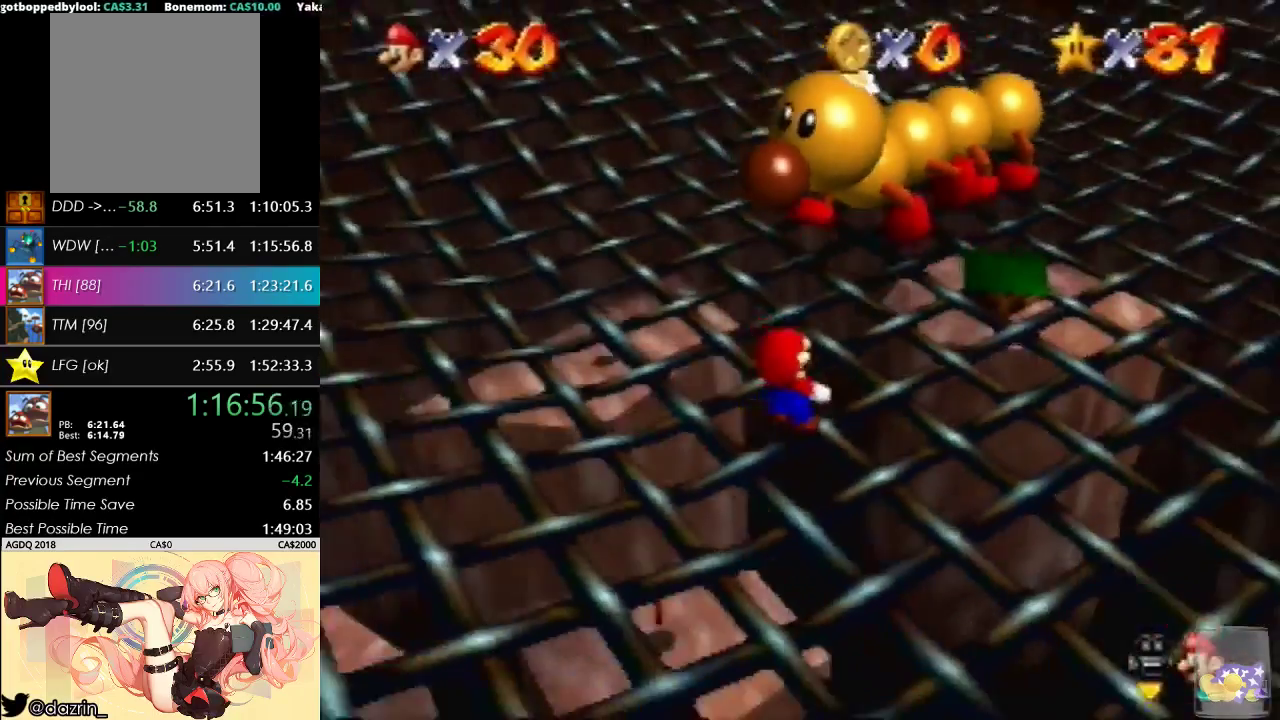
{"buttons": [], "left_stick": "down-right", "events": [[400, "left_stick", "down-right"]]}
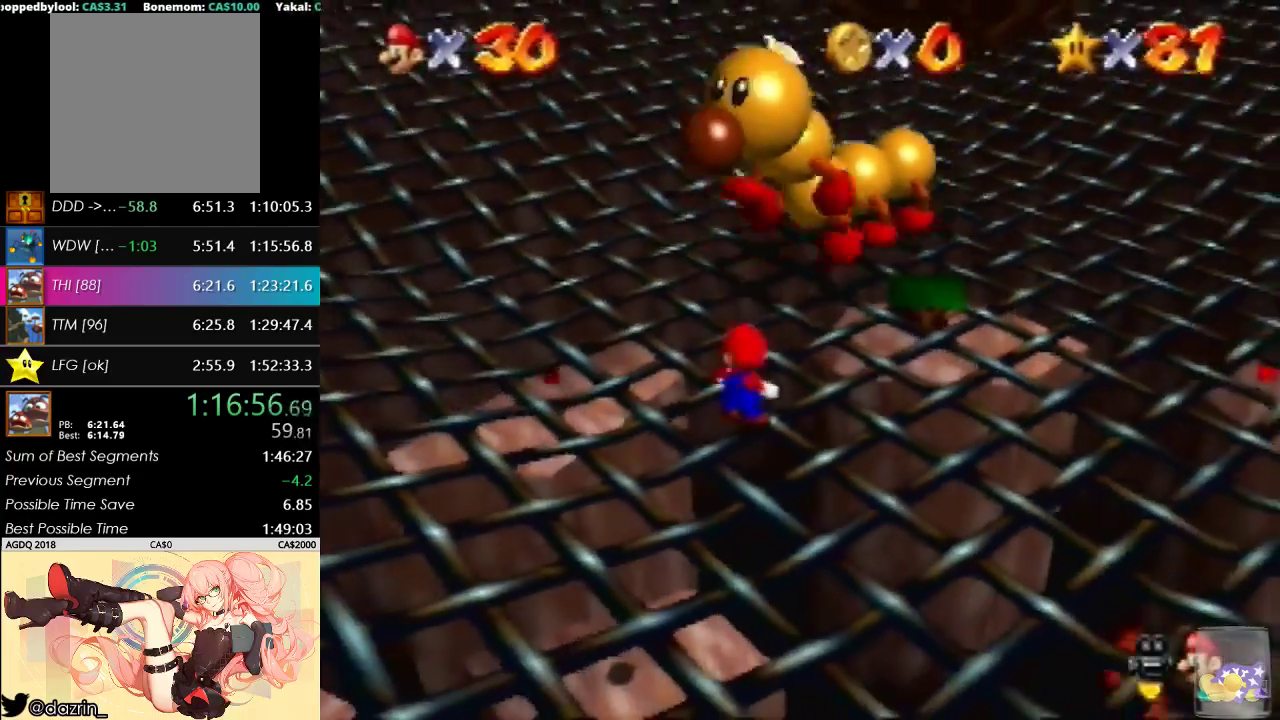
{"buttons": [], "left_stick": "right", "events": [[433, "left_stick", "right"]]}